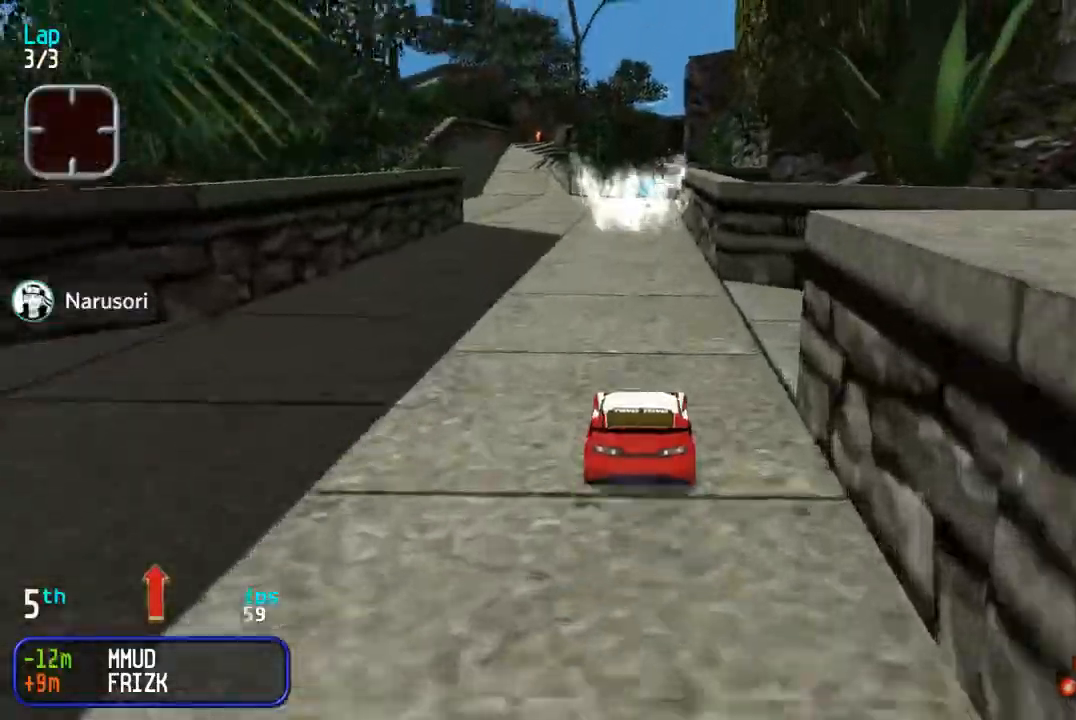
Gameplay with a controller (arcade stick); each line is a JSON object with the inputs held at the frame after it. "events" lists button and stick changes between this image and that frame as [ms after this image, input, new state], when the widget could be followed in between. Not read: DPAD_UP L3 R3.
{"buttons": [], "events": [[400, "DPAD_RIGHT", "down"], [450, "DPAD_RIGHT", "up"]]}
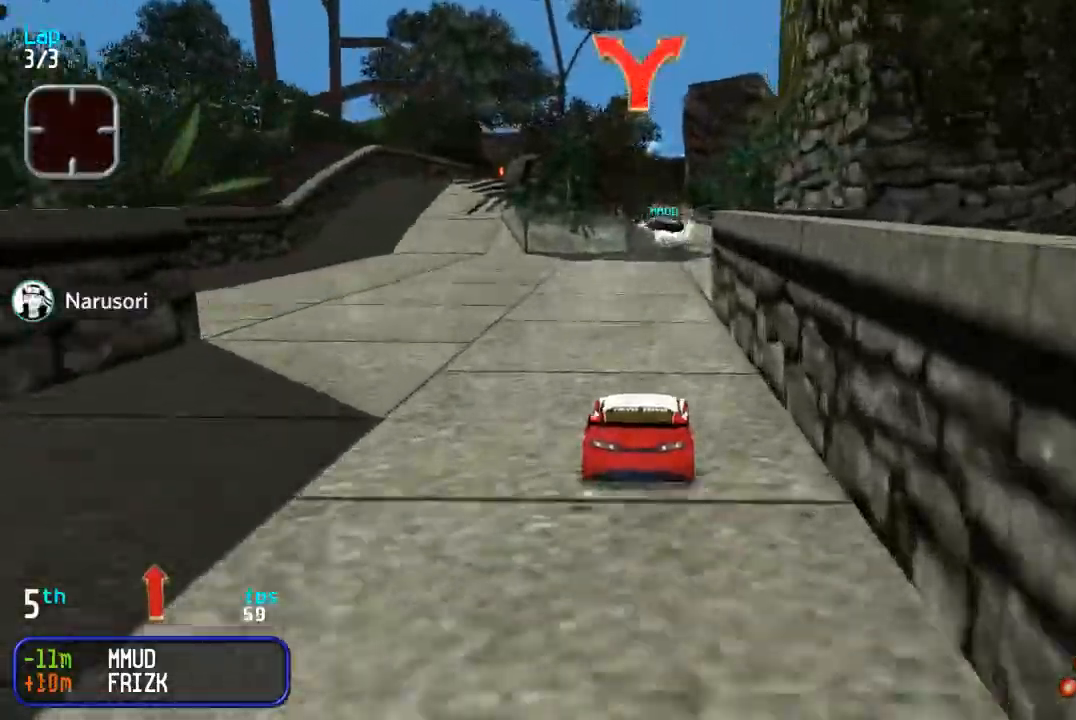
{"buttons": [], "events": []}
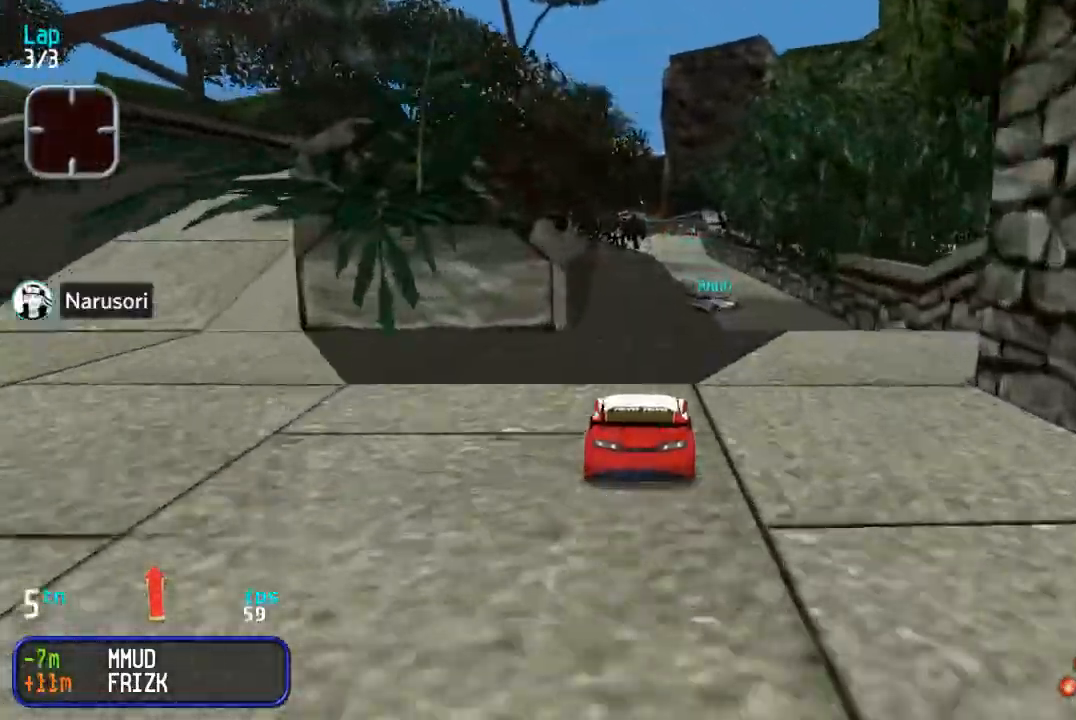
{"buttons": [], "events": []}
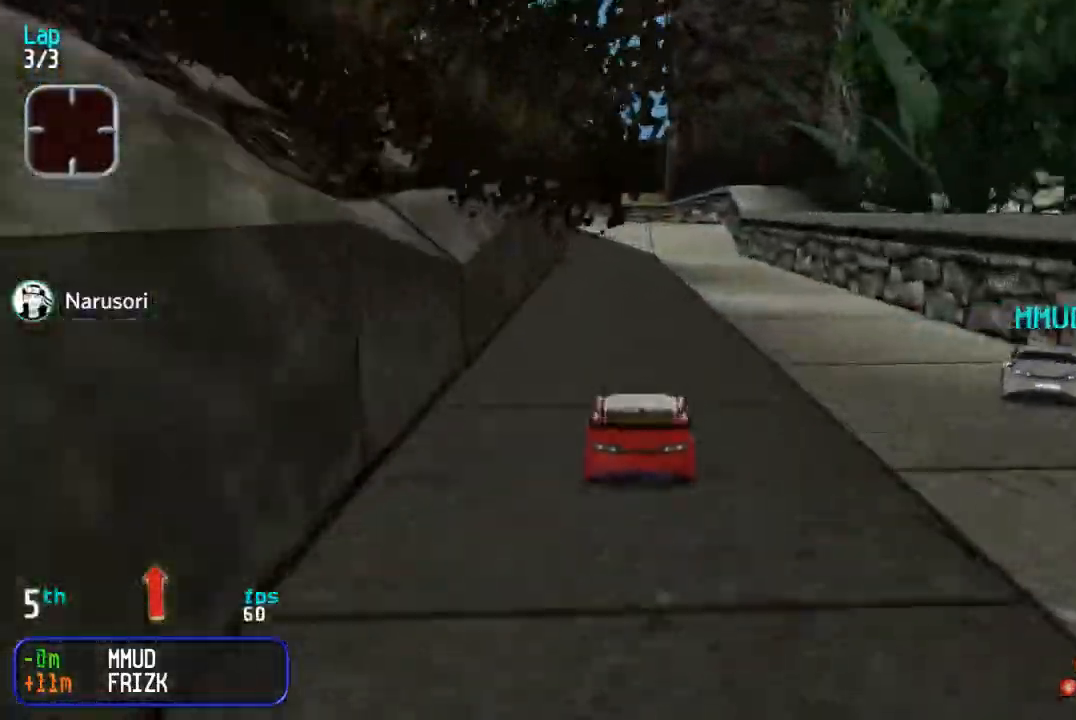
{"buttons": [], "events": []}
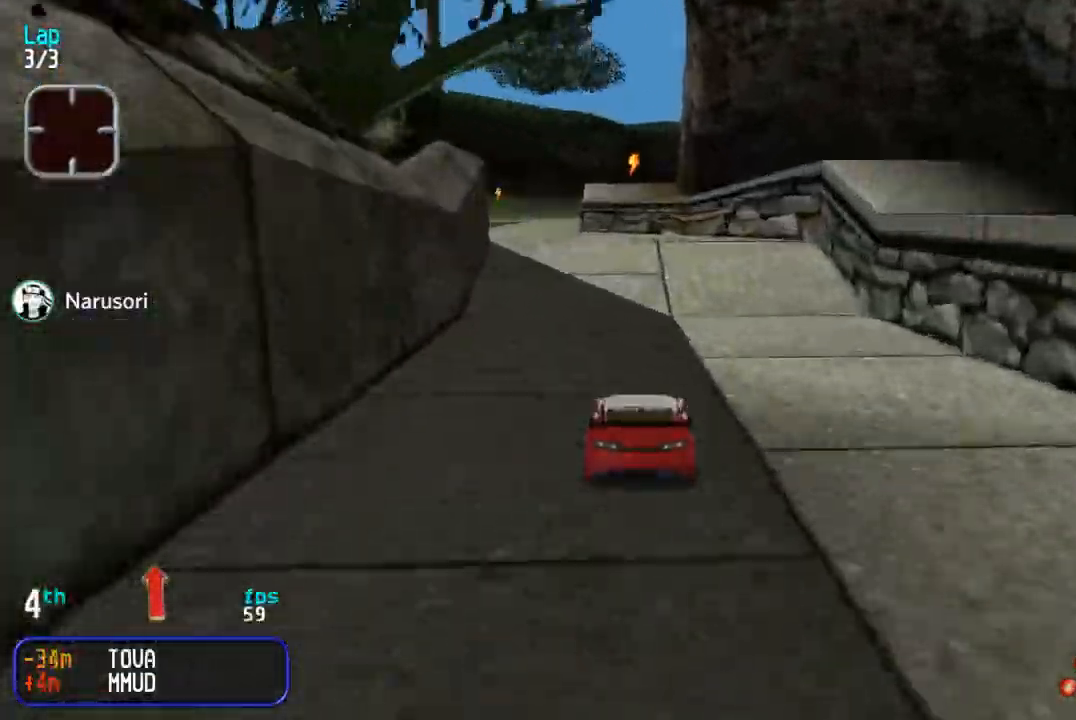
{"buttons": [], "events": []}
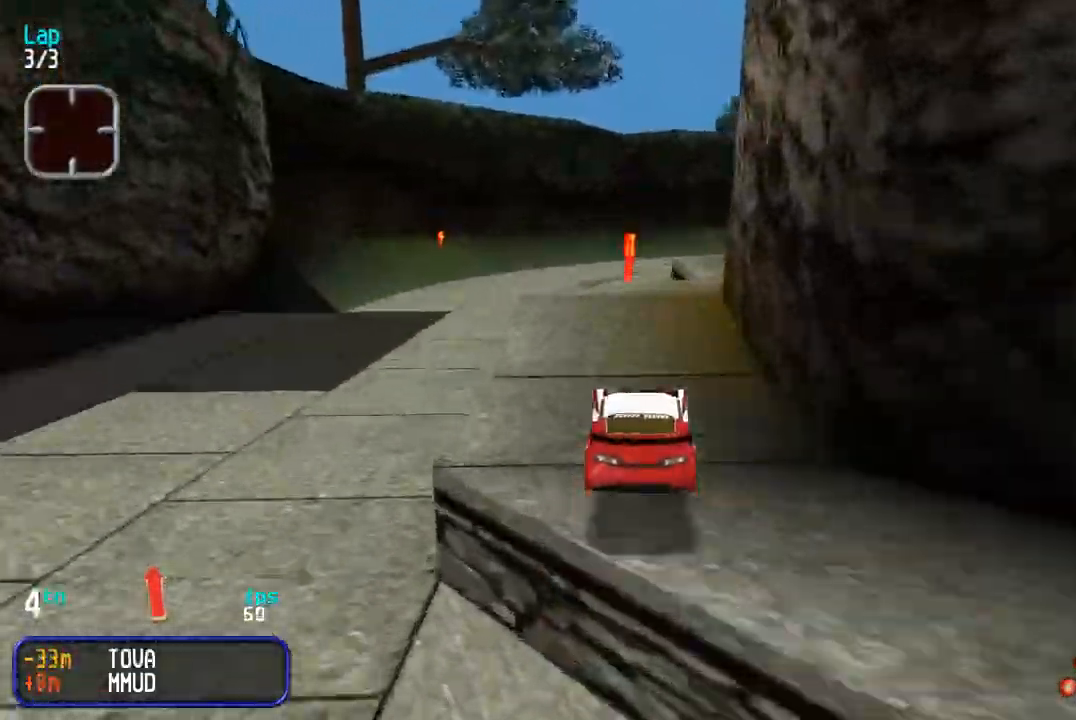
{"buttons": [], "events": []}
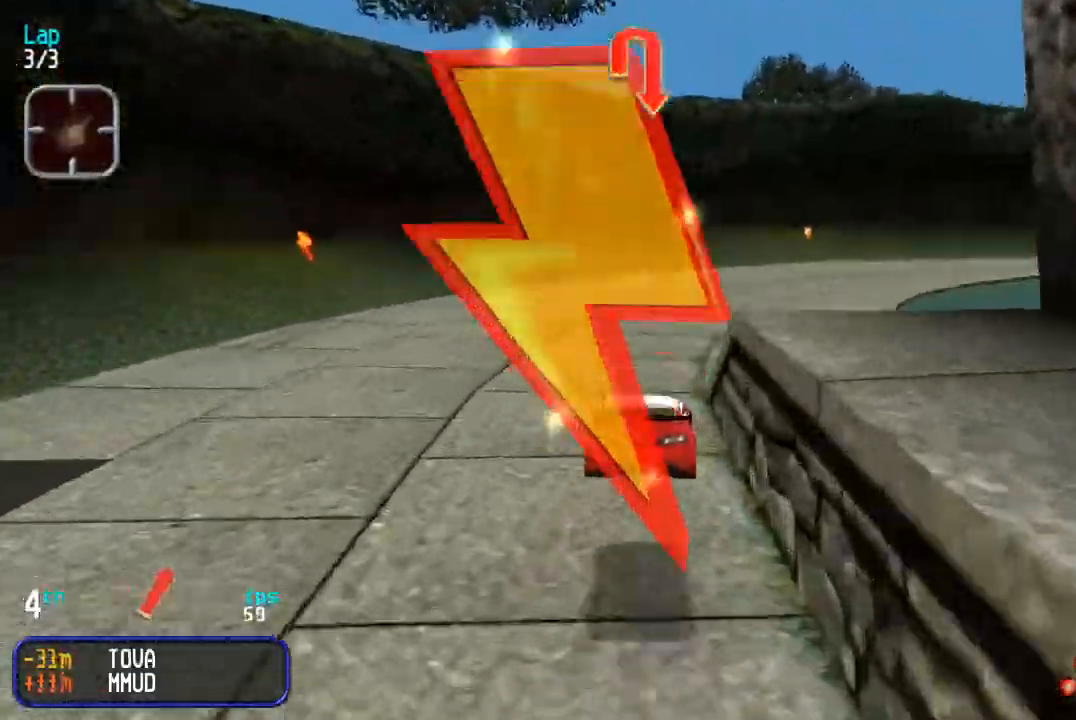
{"buttons": [], "events": [[117, "DPAD_RIGHT", "down"], [433, "DPAD_RIGHT", "up"]]}
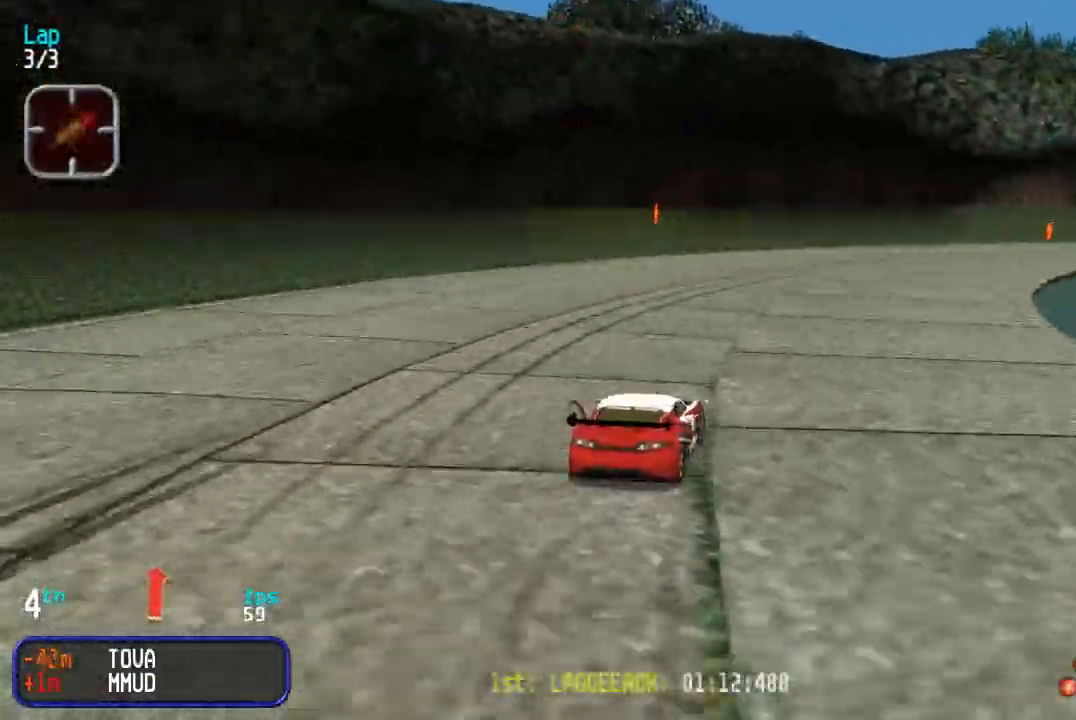
{"buttons": ["DPAD_RIGHT"], "events": [[33, "DPAD_RIGHT", "down"]]}
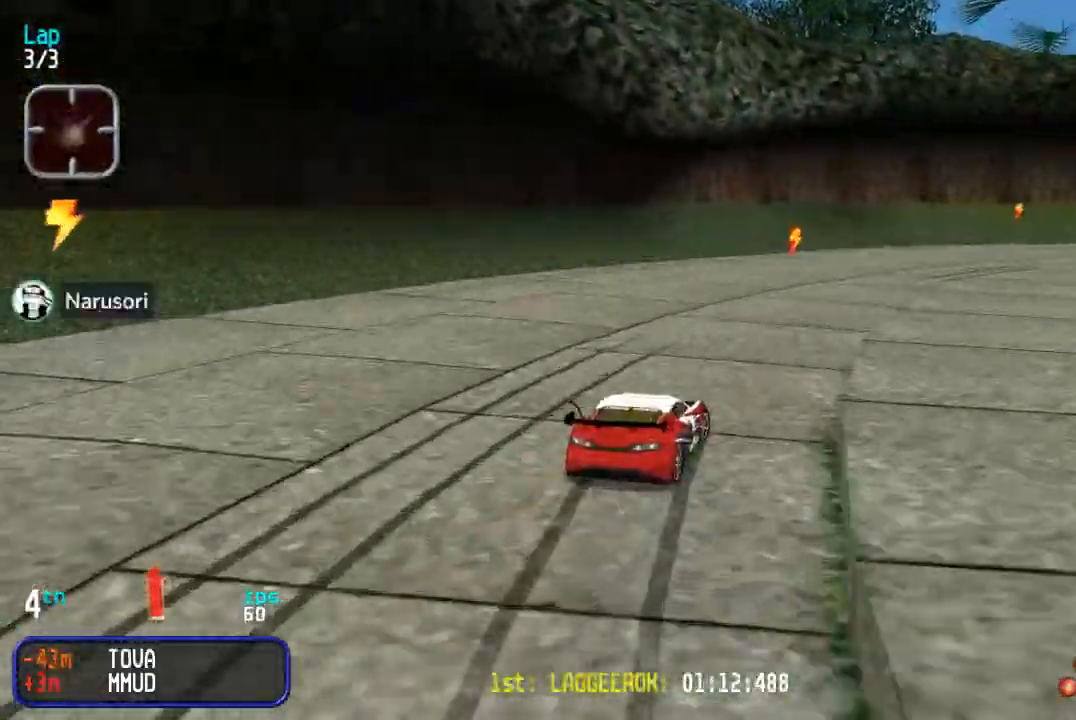
{"buttons": ["DPAD_RIGHT"], "events": [[183, "DPAD_RIGHT", "up"], [283, "DPAD_RIGHT", "down"]]}
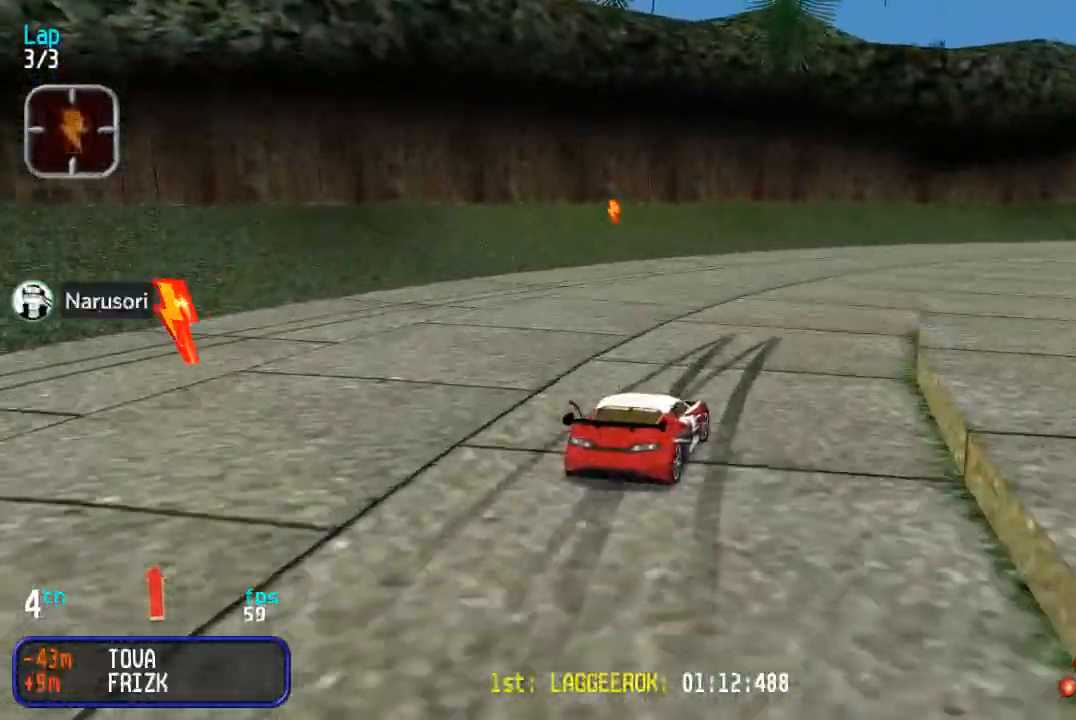
{"buttons": ["DPAD_RIGHT"], "events": [[317, "DPAD_RIGHT", "up"], [417, "DPAD_RIGHT", "down"]]}
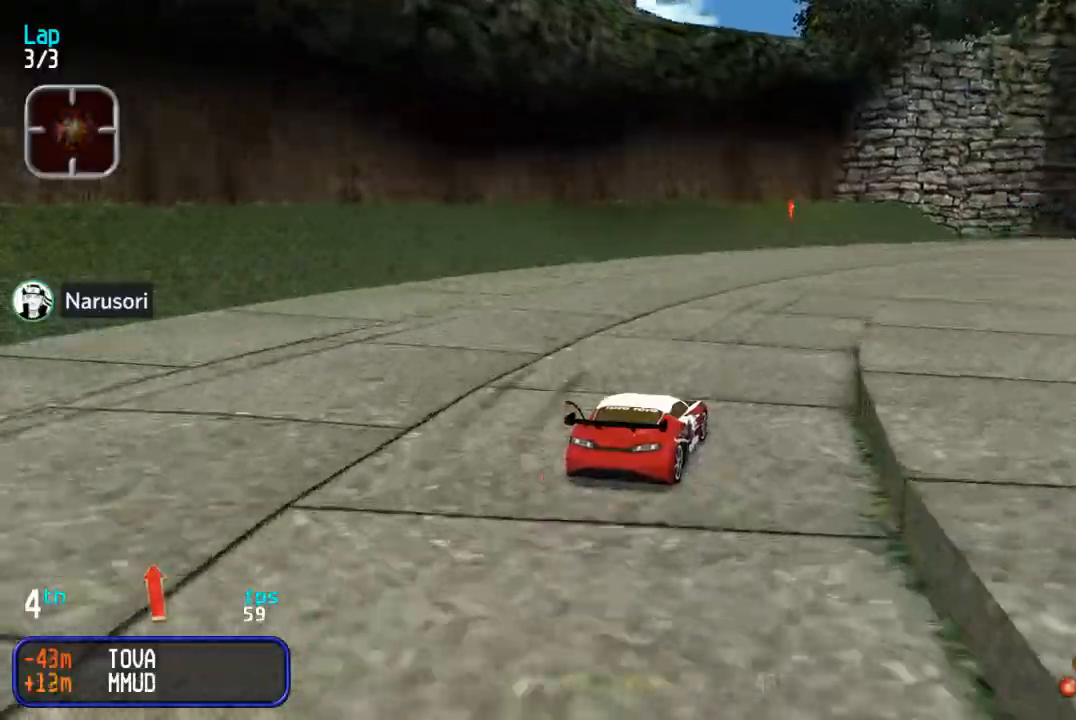
{"buttons": [], "events": [[83, "DPAD_RIGHT", "up"], [150, "DPAD_RIGHT", "down"], [250, "DPAD_RIGHT", "up"], [333, "DPAD_RIGHT", "down"], [467, "DPAD_RIGHT", "up"]]}
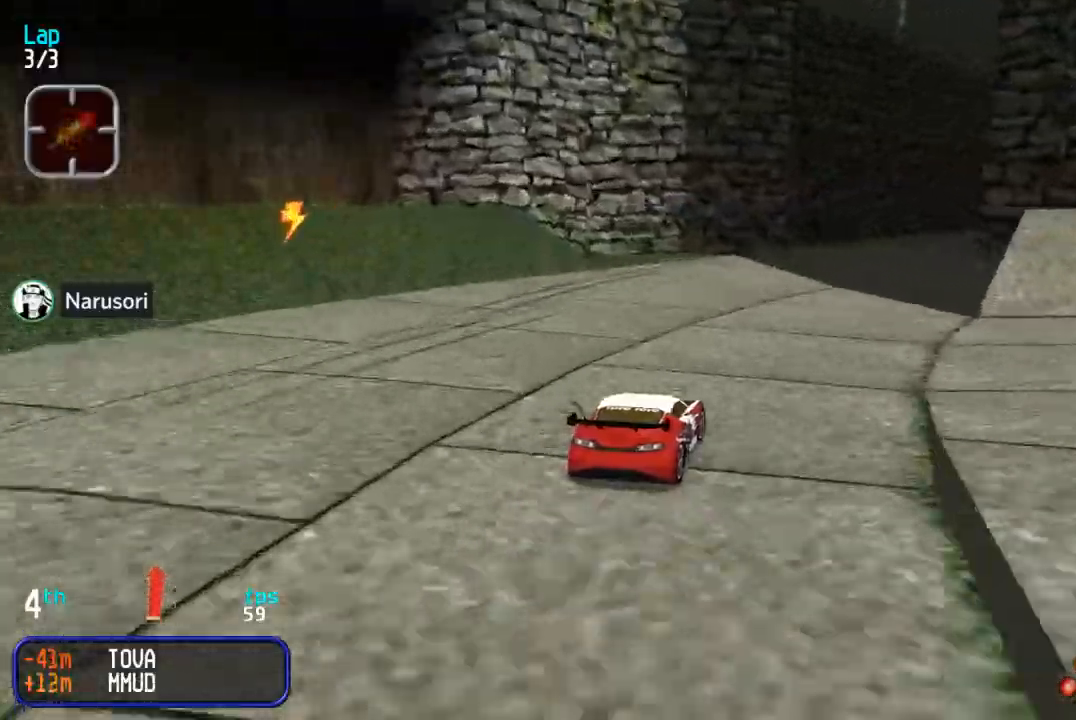
{"buttons": ["DPAD_RIGHT"], "events": [[17, "DPAD_RIGHT", "down"], [117, "DPAD_RIGHT", "up"], [233, "DPAD_RIGHT", "down"], [300, "DPAD_RIGHT", "up"], [483, "DPAD_RIGHT", "down"]]}
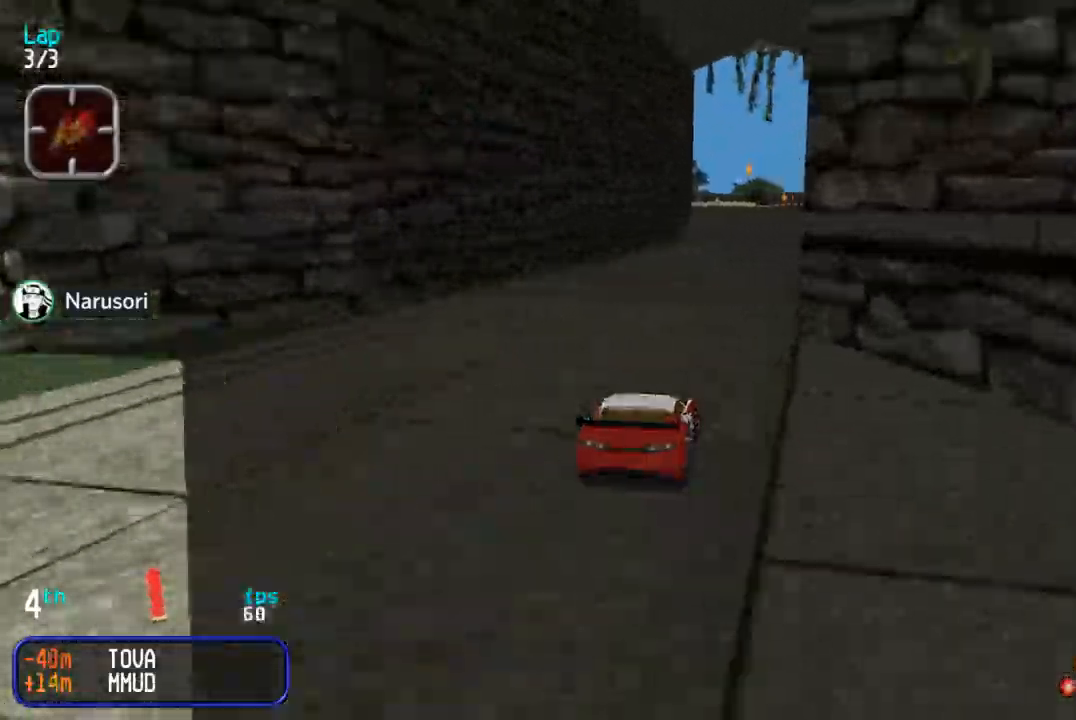
{"buttons": ["DPAD_RIGHT"], "events": [[50, "DPAD_RIGHT", "up"], [467, "DPAD_RIGHT", "down"]]}
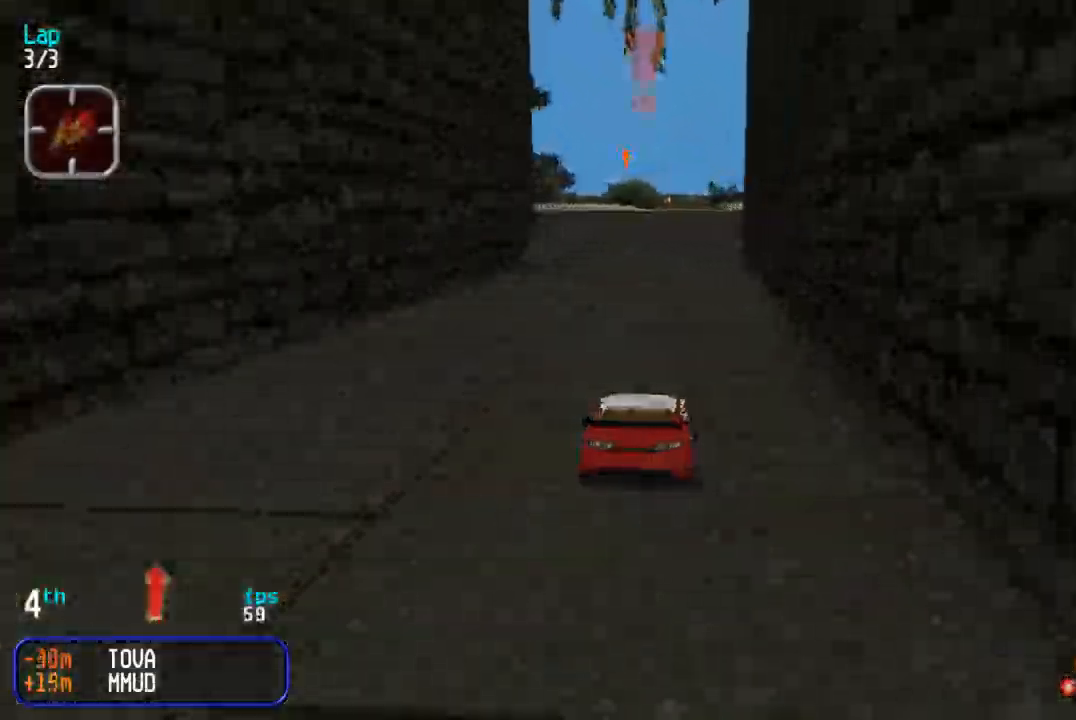
{"buttons": [], "events": [[17, "DPAD_RIGHT", "up"]]}
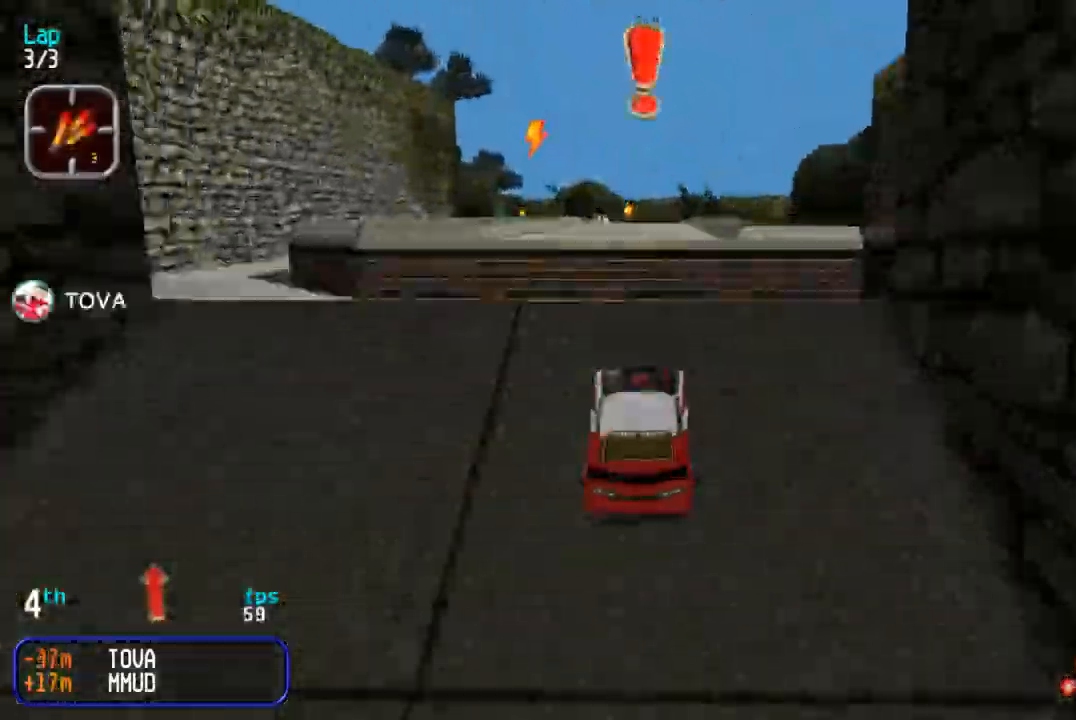
{"buttons": [], "events": []}
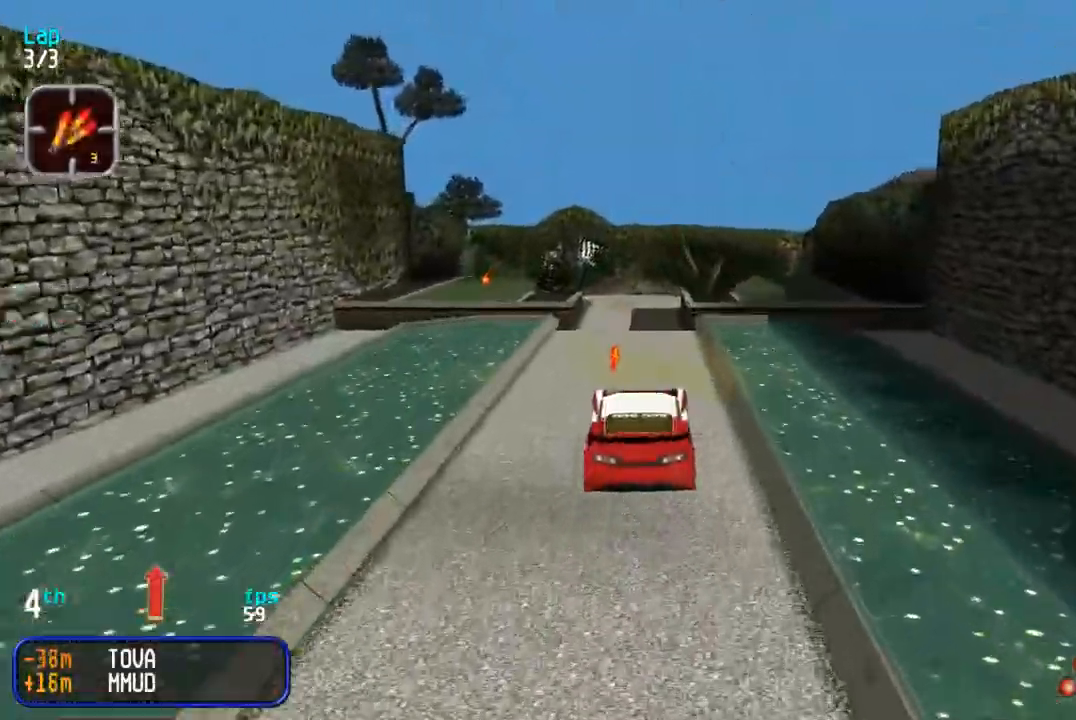
{"buttons": [], "events": []}
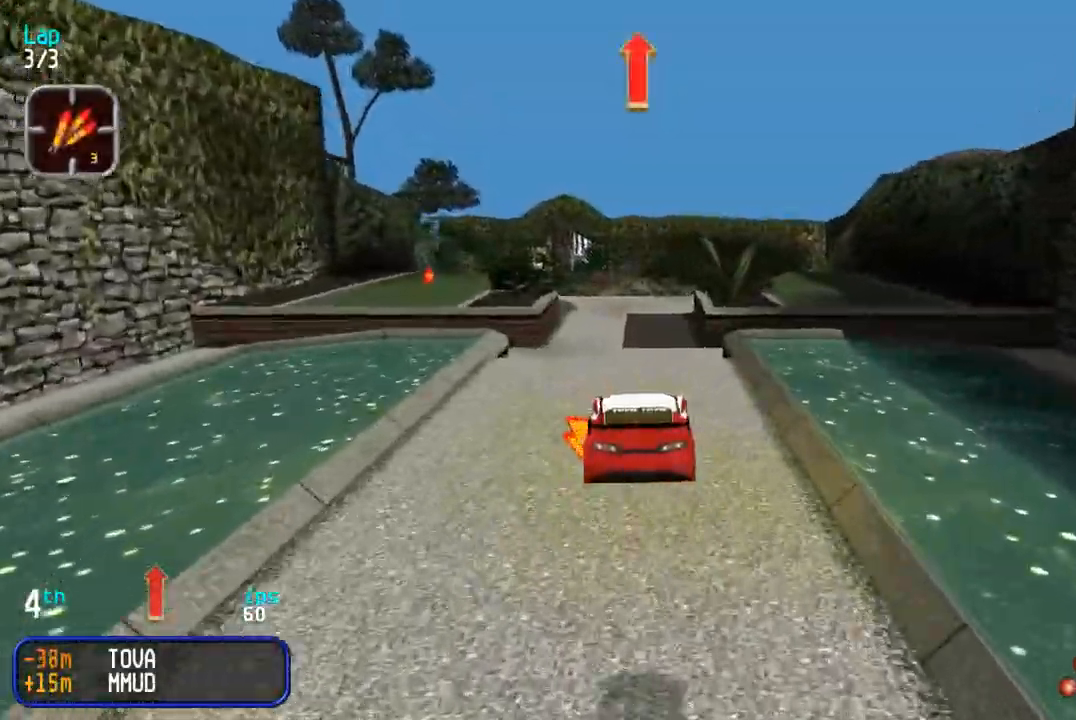
{"buttons": [], "events": []}
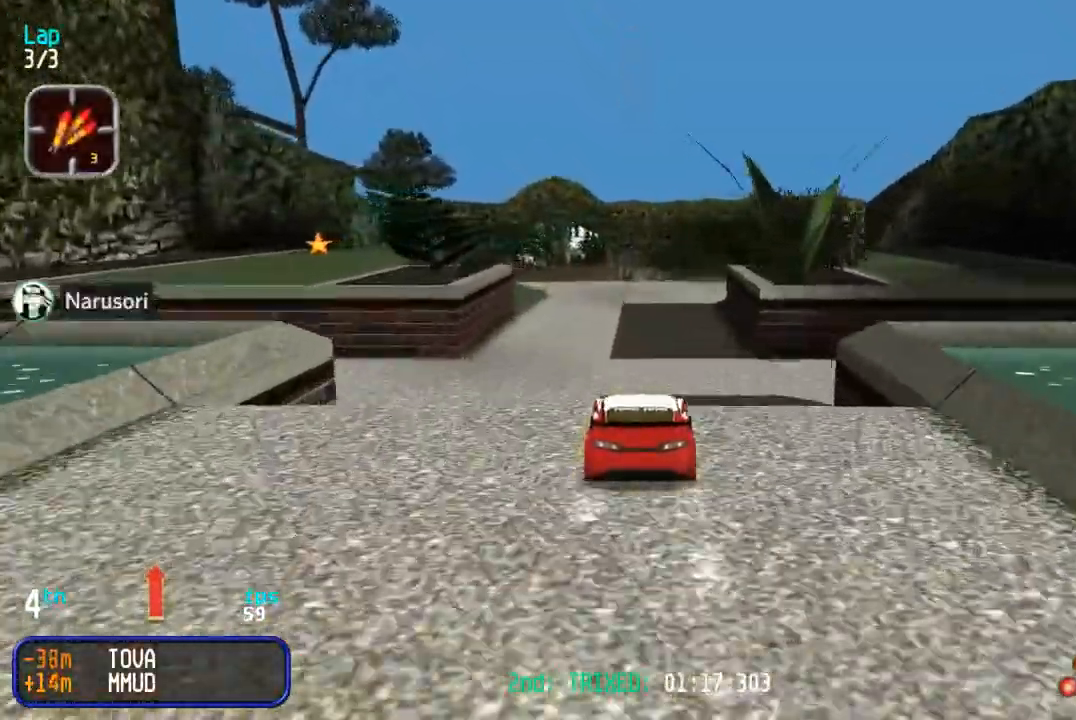
{"buttons": [], "events": []}
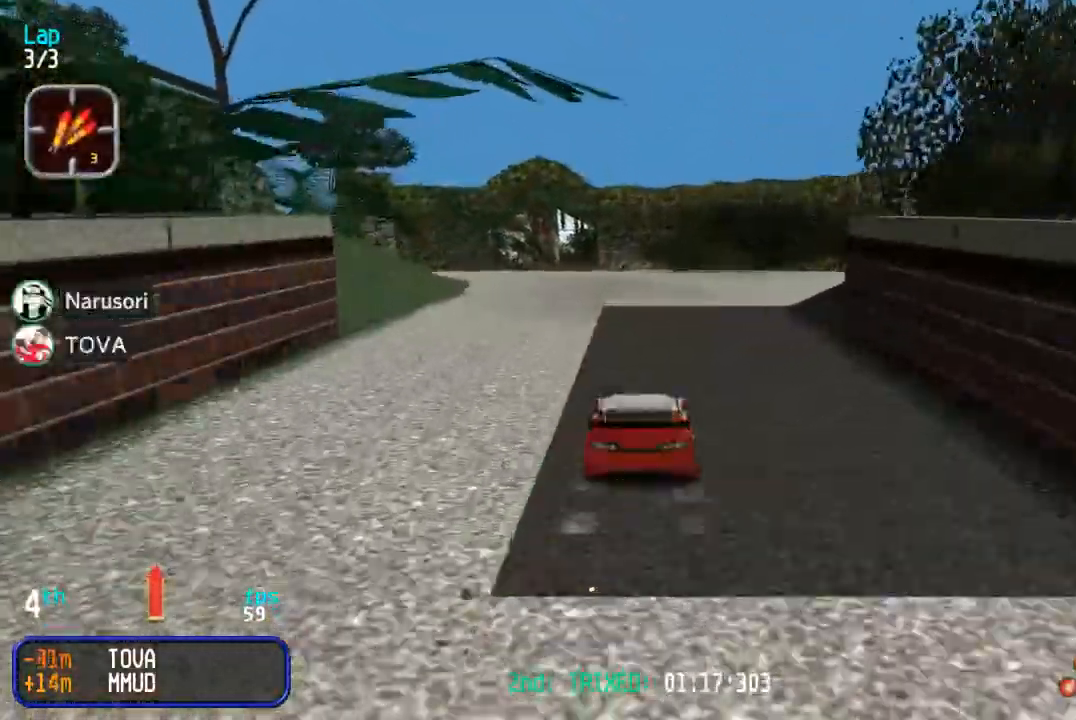
{"buttons": [], "events": [[250, "DPAD_LEFT", "down"], [317, "DPAD_LEFT", "up"], [383, "DPAD_LEFT", "down"], [450, "DPAD_LEFT", "up"]]}
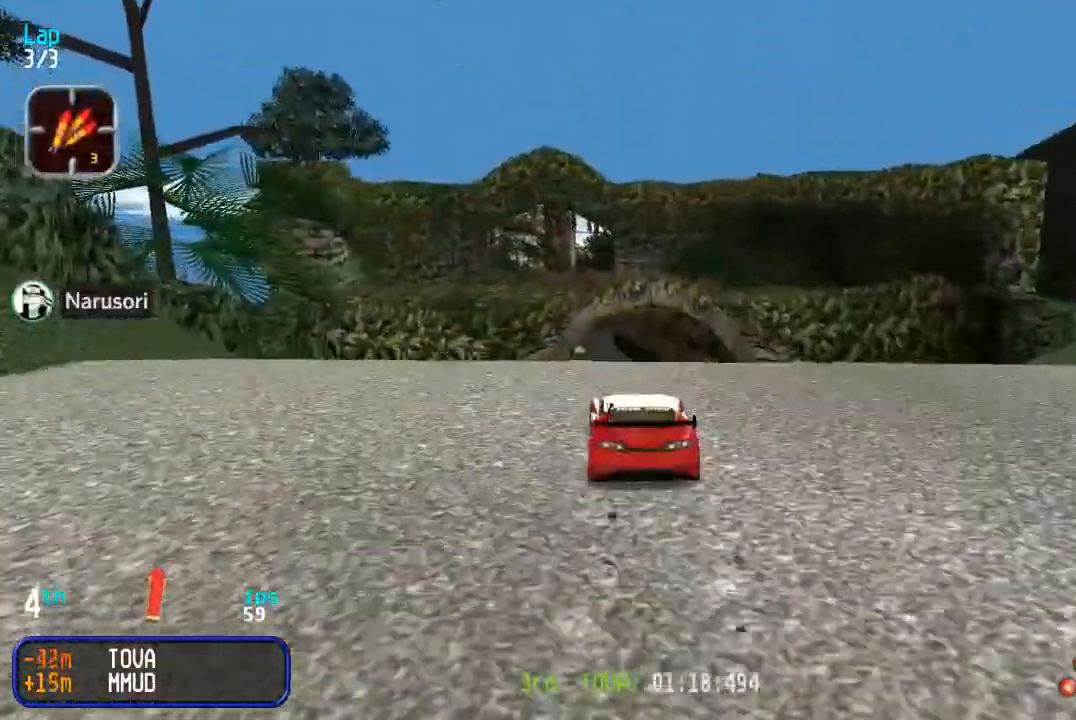
{"buttons": [], "events": []}
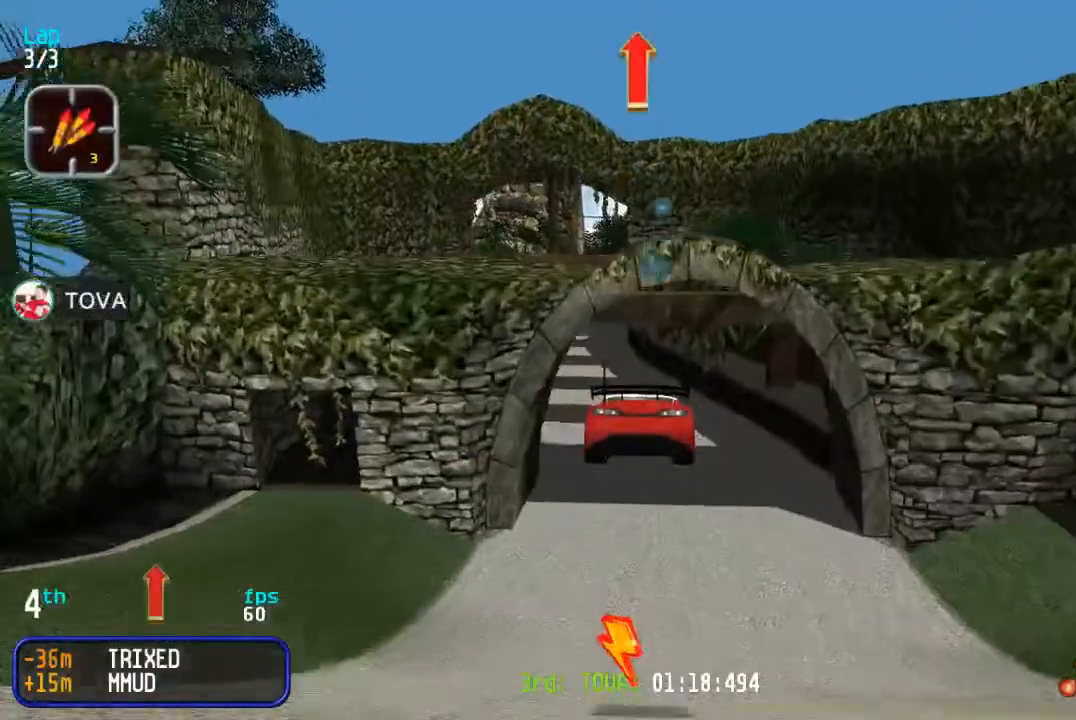
{"buttons": [], "events": [[350, "TRIANGLE", "down"], [433, "TRIANGLE", "up"]]}
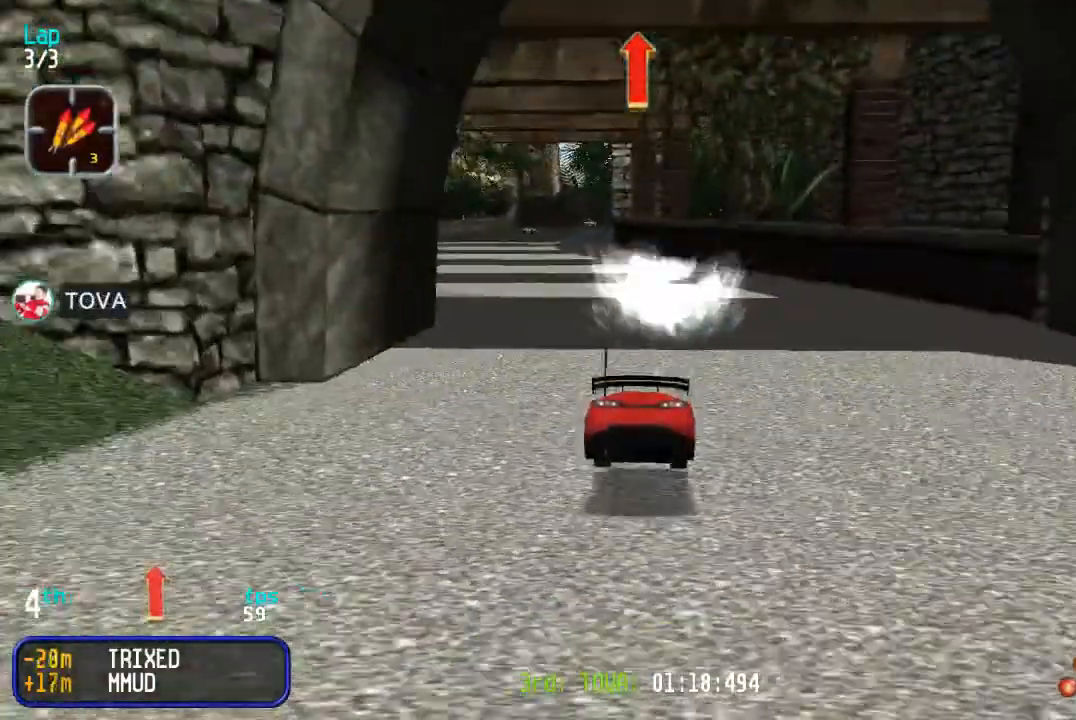
{"buttons": [], "events": [[133, "DPAD_LEFT", "down"], [200, "DPAD_LEFT", "up"], [283, "DPAD_LEFT", "down"], [383, "DPAD_LEFT", "up"]]}
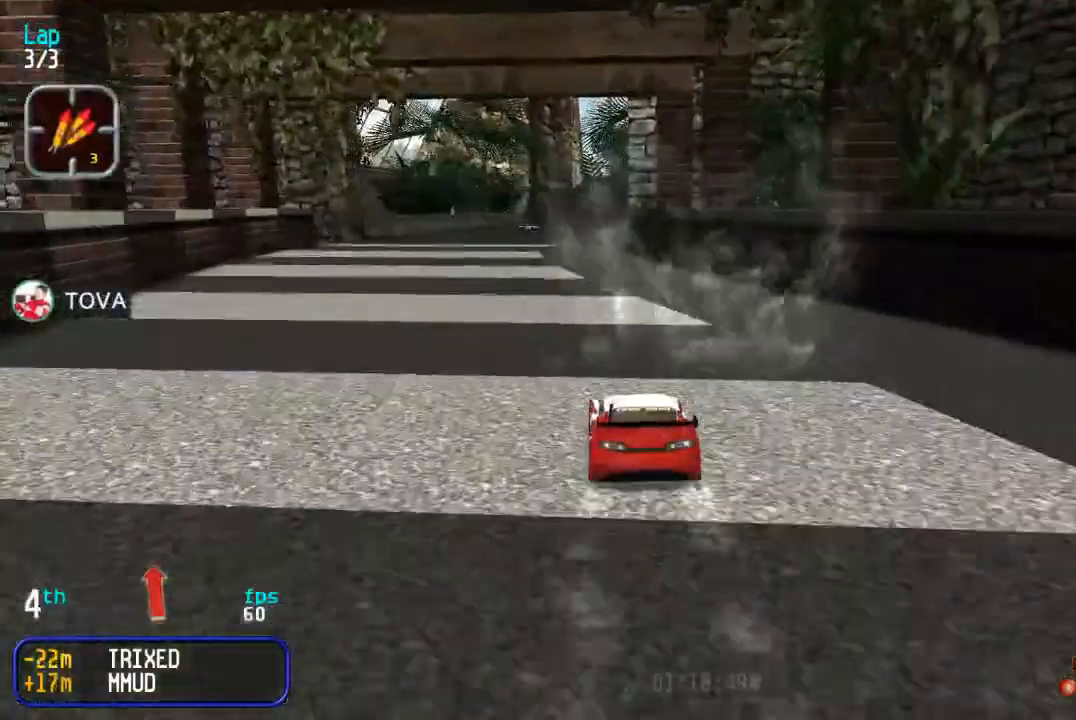
{"buttons": ["DPAD_LEFT"], "events": [[17, "SQUARE", "down"], [100, "SQUARE", "up"], [183, "SQUARE", "down"], [350, "SQUARE", "up"], [400, "SQUARE", "down"], [450, "SQUARE", "up"], [500, "DPAD_LEFT", "down"]]}
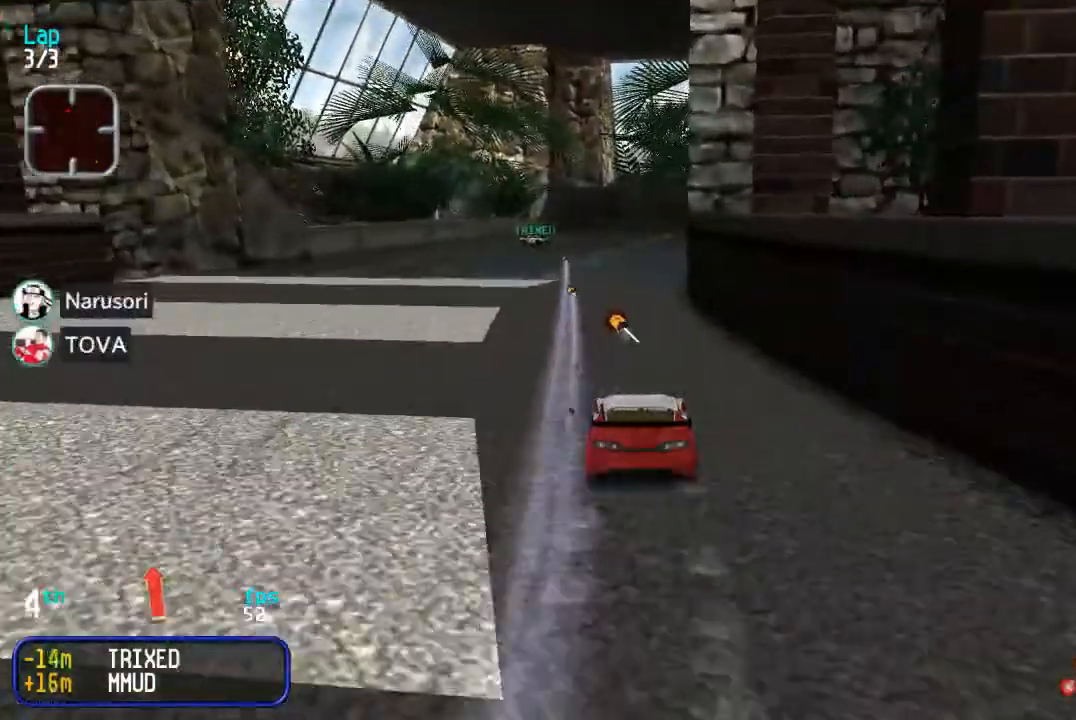
{"buttons": [], "events": [[83, "DPAD_LEFT", "up"]]}
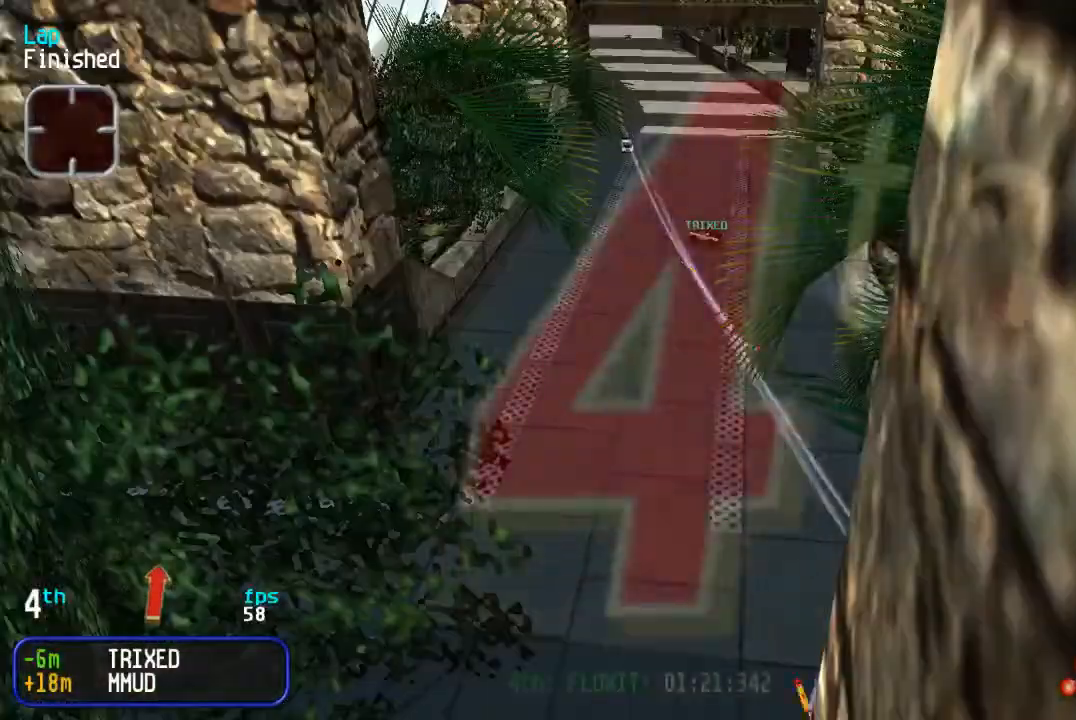
{"buttons": ["DPAD_RIGHT"], "events": [[17, "DPAD_LEFT", "down"], [217, "DPAD_LEFT", "up"], [217, "DPAD_RIGHT", "down"]]}
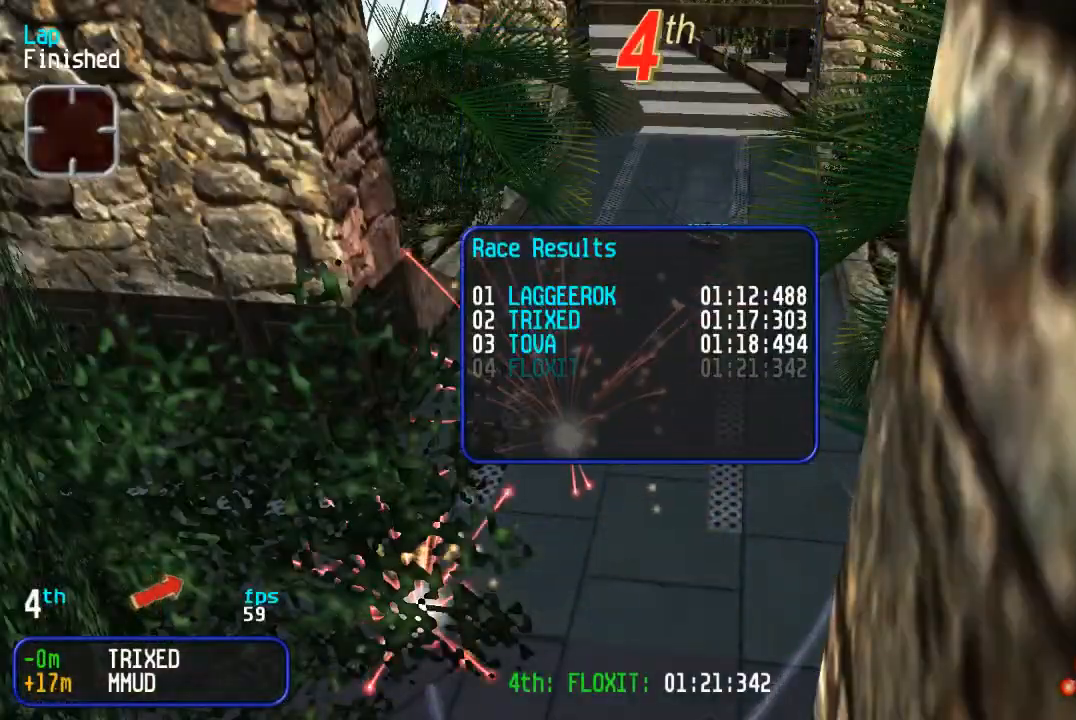
{"buttons": ["DPAD_RIGHT"], "events": []}
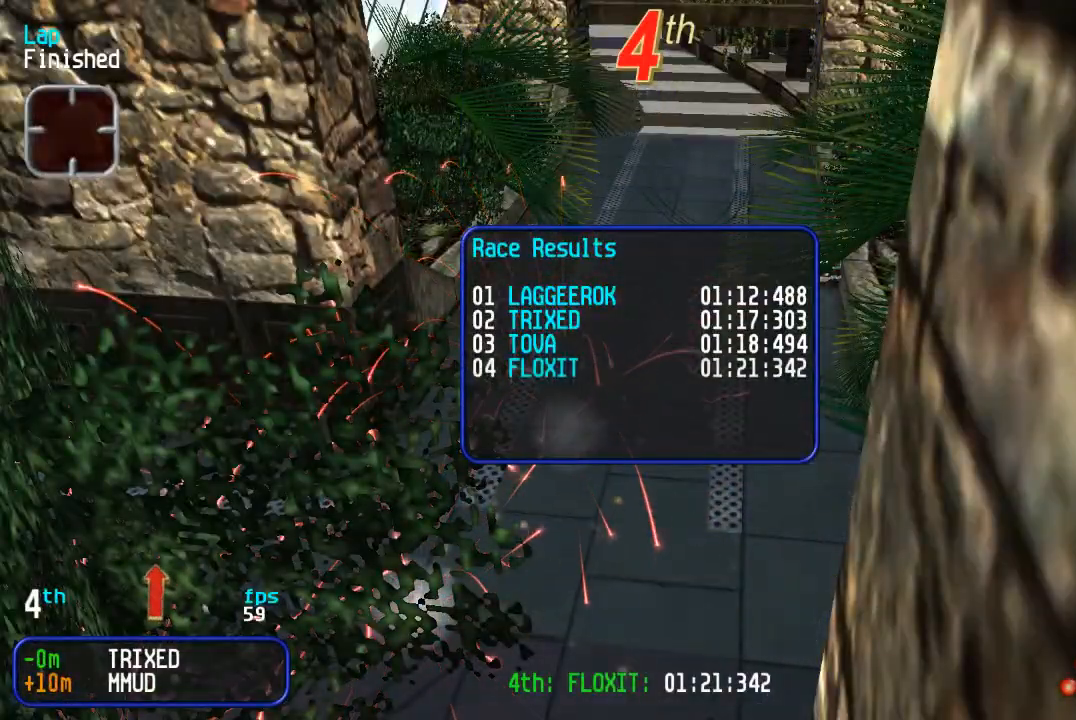
{"buttons": [], "events": [[150, "TRIANGLE", "down"], [217, "TRIANGLE", "up"], [333, "DPAD_RIGHT", "up"]]}